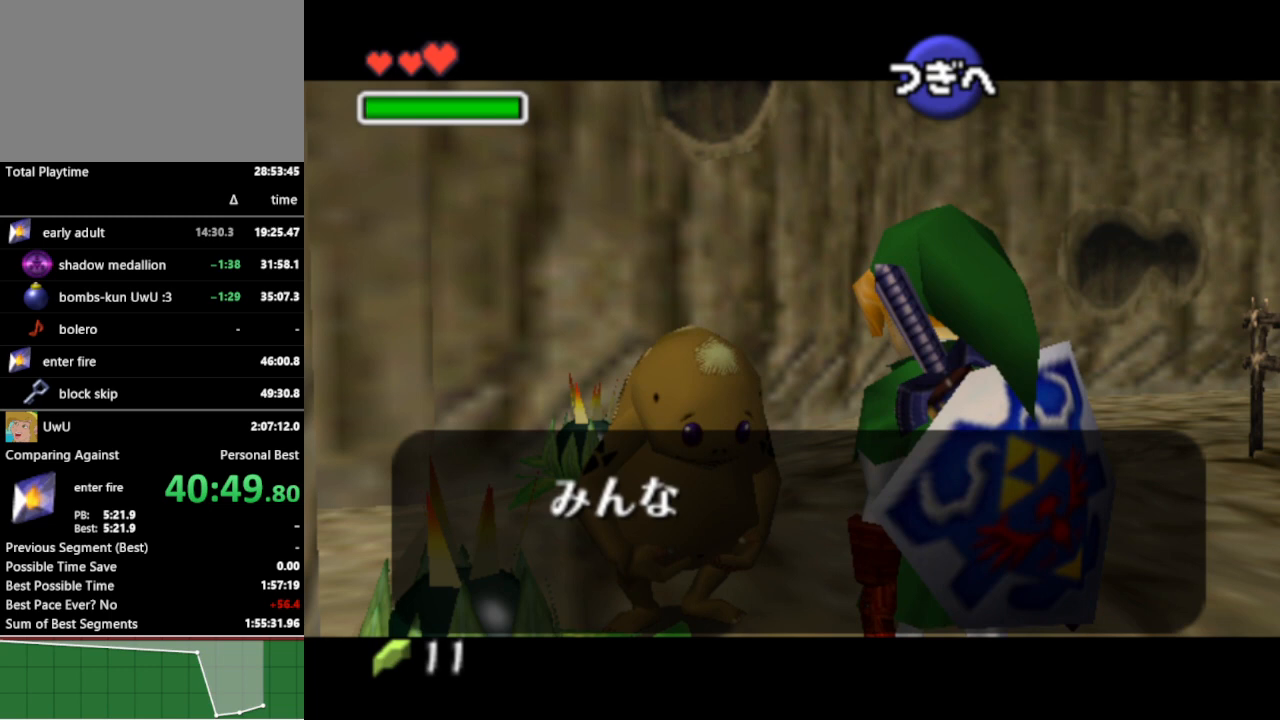
Gameplay with a controller (Nintendo layout); each line is a JSON object with the inputs held at the frame after it. "events" lists button and stick changes between this image and that frame as [ms after this image, input, new state], when the widget could be followed in between. Not read: L3 R3.
{"buttons": [], "left_stick": "center", "right_stick": "center", "events": []}
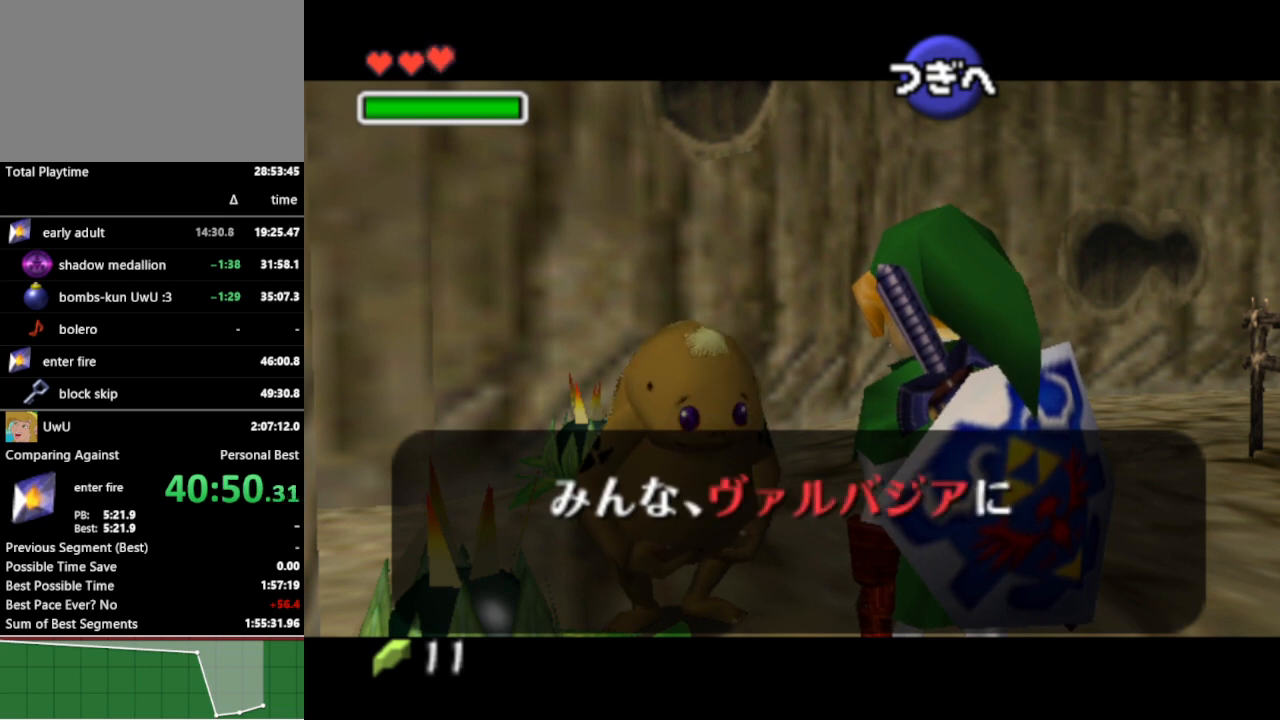
{"buttons": ["A"], "left_stick": "center", "right_stick": "center", "events": [[400, "A", "down"], [433, "A", "up"], [433, "B", "down"], [467, "B", "up"], [500, "A", "down"]]}
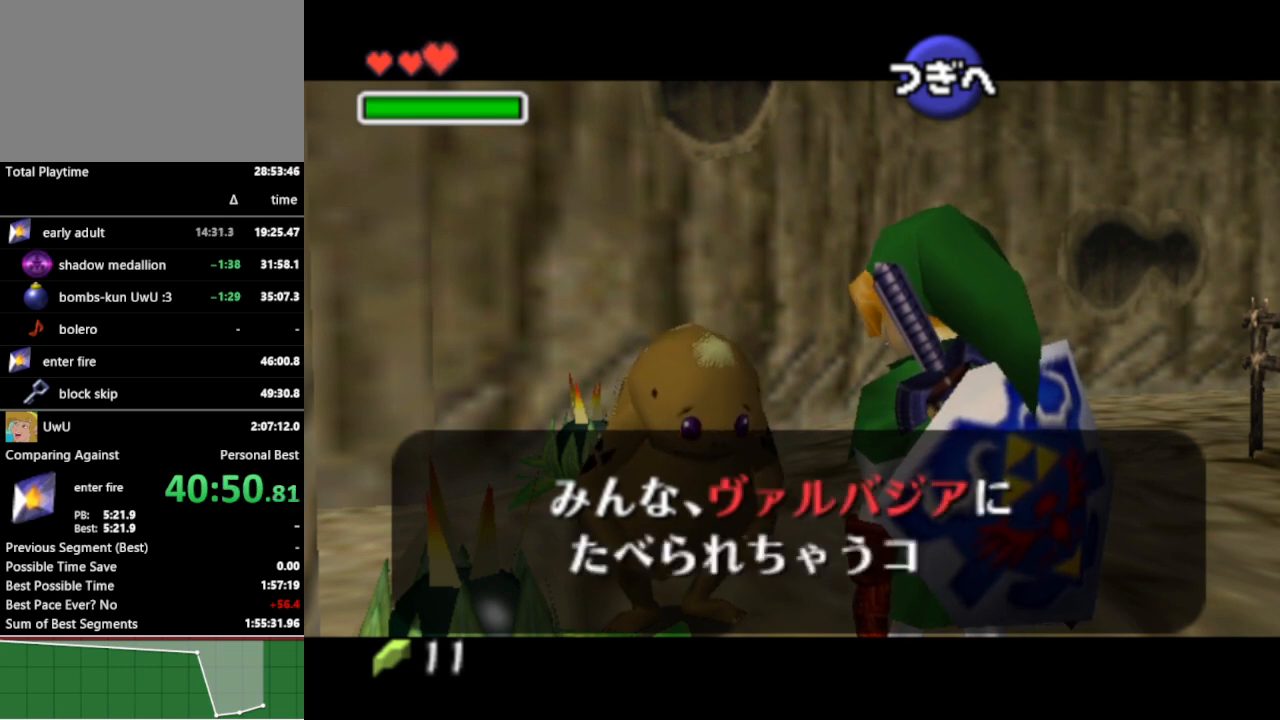
{"buttons": [], "left_stick": "center", "right_stick": "center", "events": [[33, "A", "up"], [33, "B", "down"], [100, "A", "down"], [100, "B", "up"], [133, "A", "up"], [133, "B", "down"], [200, "A", "down"], [200, "B", "up"], [267, "A", "up"], [300, "A", "down"], [367, "A", "up"]]}
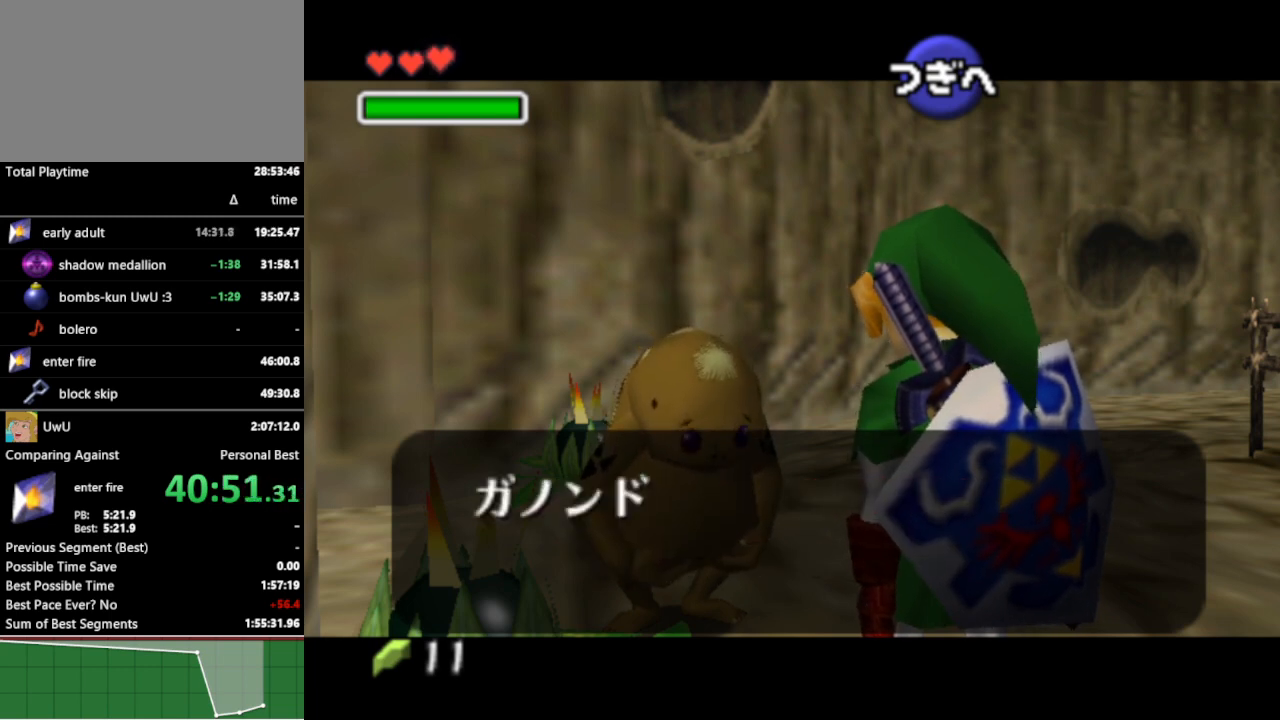
{"buttons": [], "left_stick": "center", "right_stick": "center", "events": []}
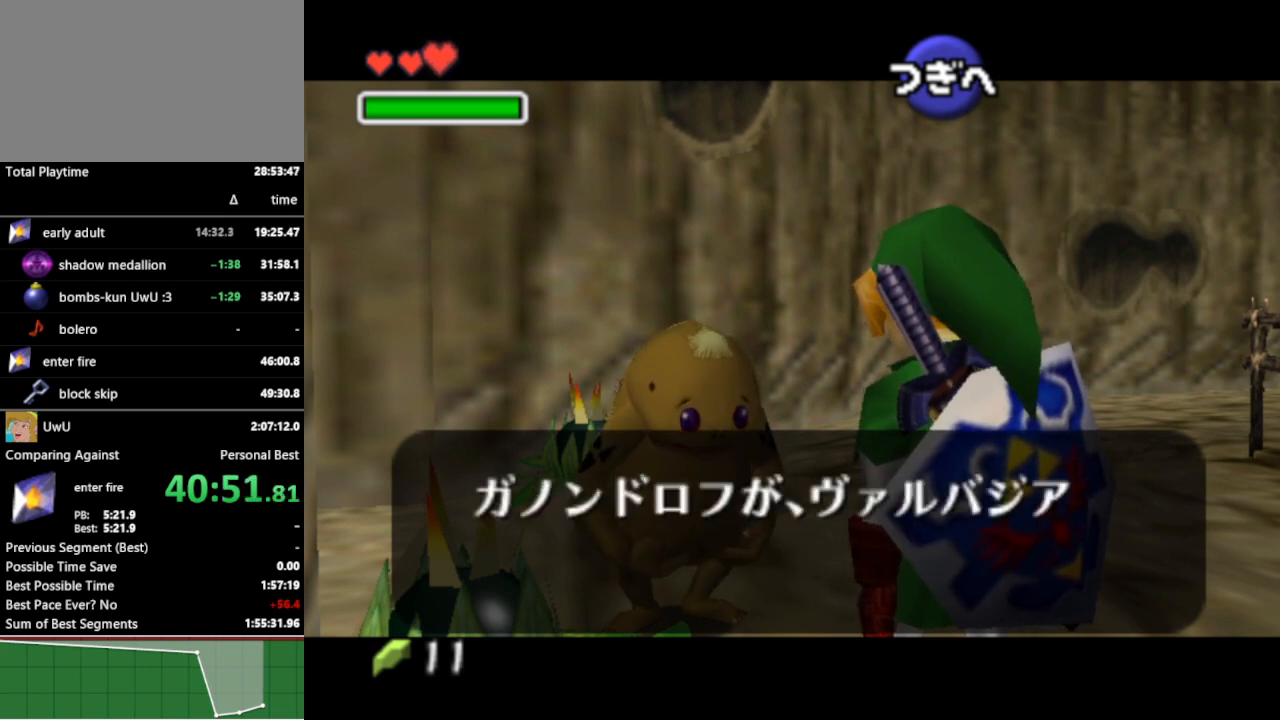
{"buttons": [], "left_stick": "center", "right_stick": "center", "events": []}
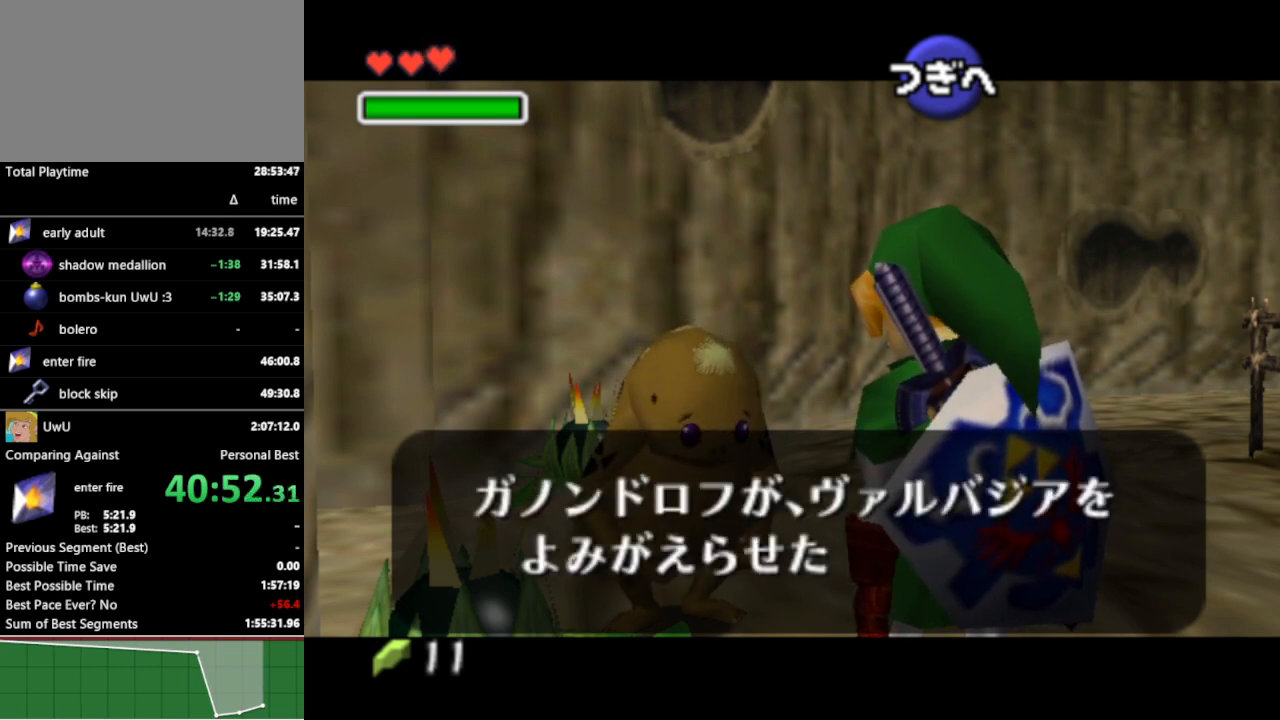
{"buttons": [], "left_stick": "center", "right_stick": "center", "events": [[267, "B", "down"], [300, "B", "up"], [333, "A", "down"], [367, "A", "up"], [433, "A", "down"], [467, "A", "up"]]}
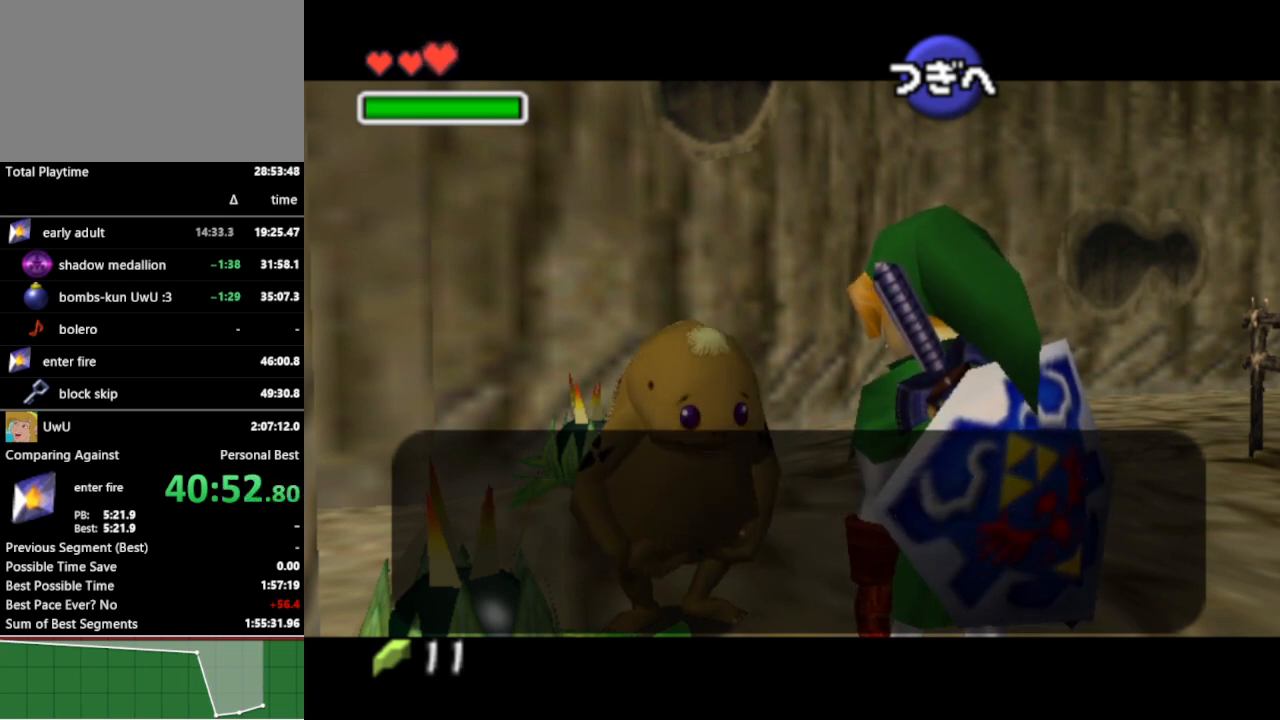
{"buttons": [], "left_stick": "center", "right_stick": "center", "events": []}
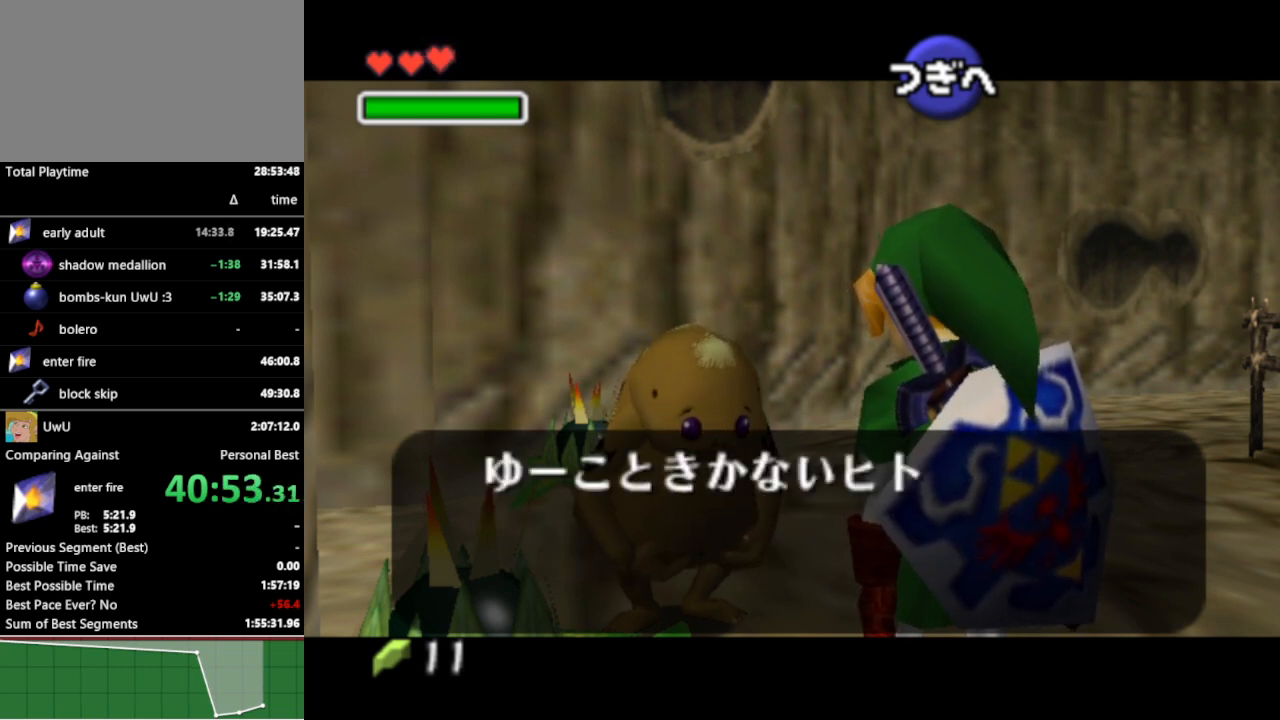
{"buttons": [], "left_stick": "center", "right_stick": "center", "events": []}
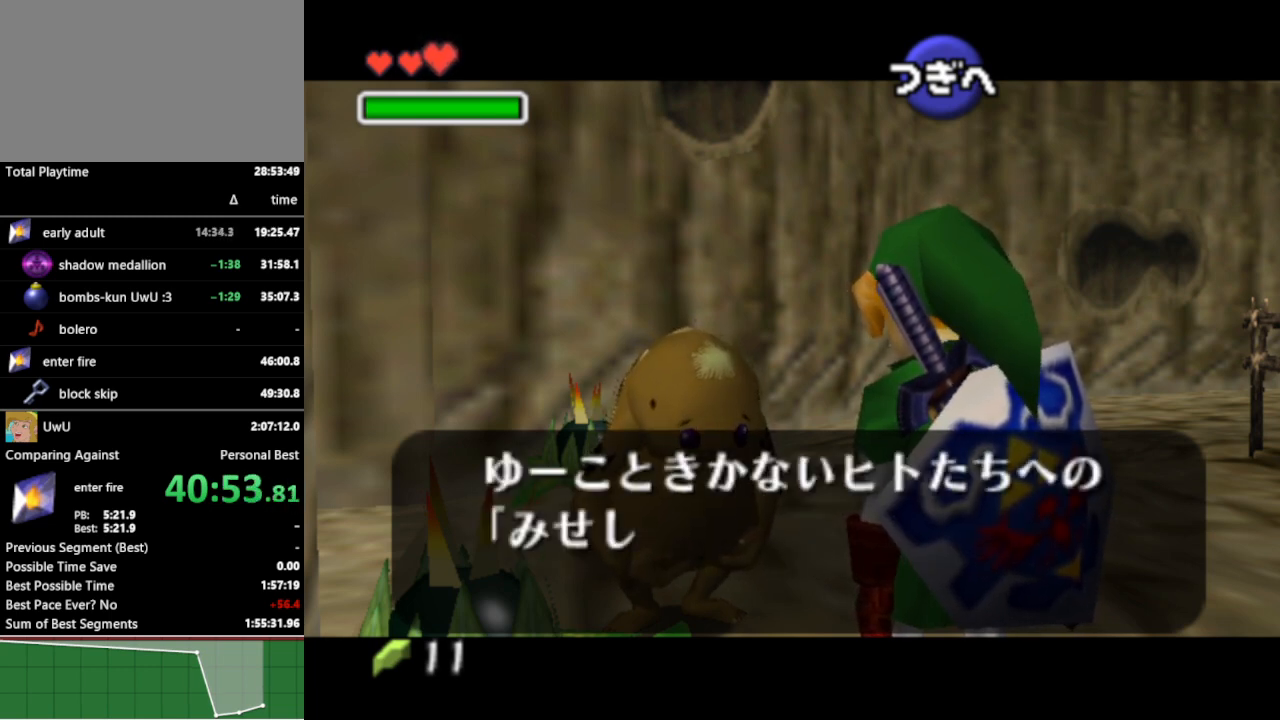
{"buttons": [], "left_stick": "center", "right_stick": "center", "events": []}
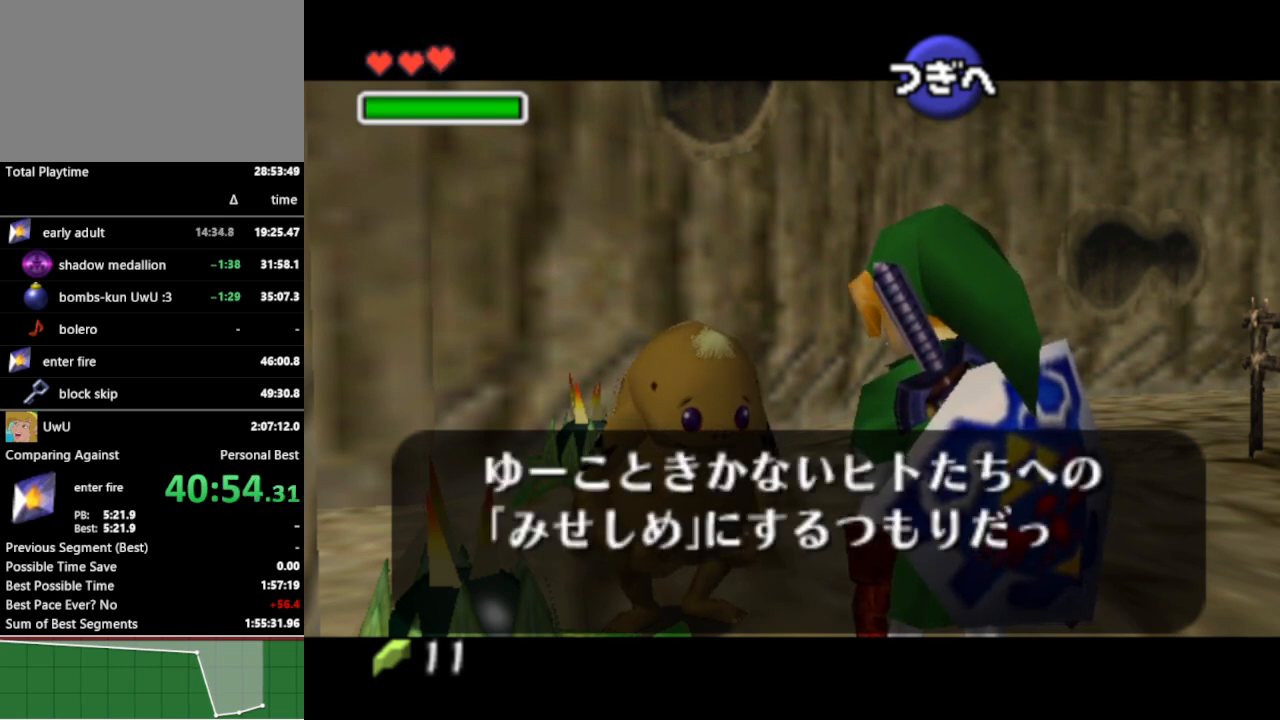
{"buttons": ["A"], "left_stick": "center", "right_stick": "center", "events": [[400, "A", "down"], [400, "B", "down"], [433, "A", "up"], [467, "A", "down"], [467, "B", "up"]]}
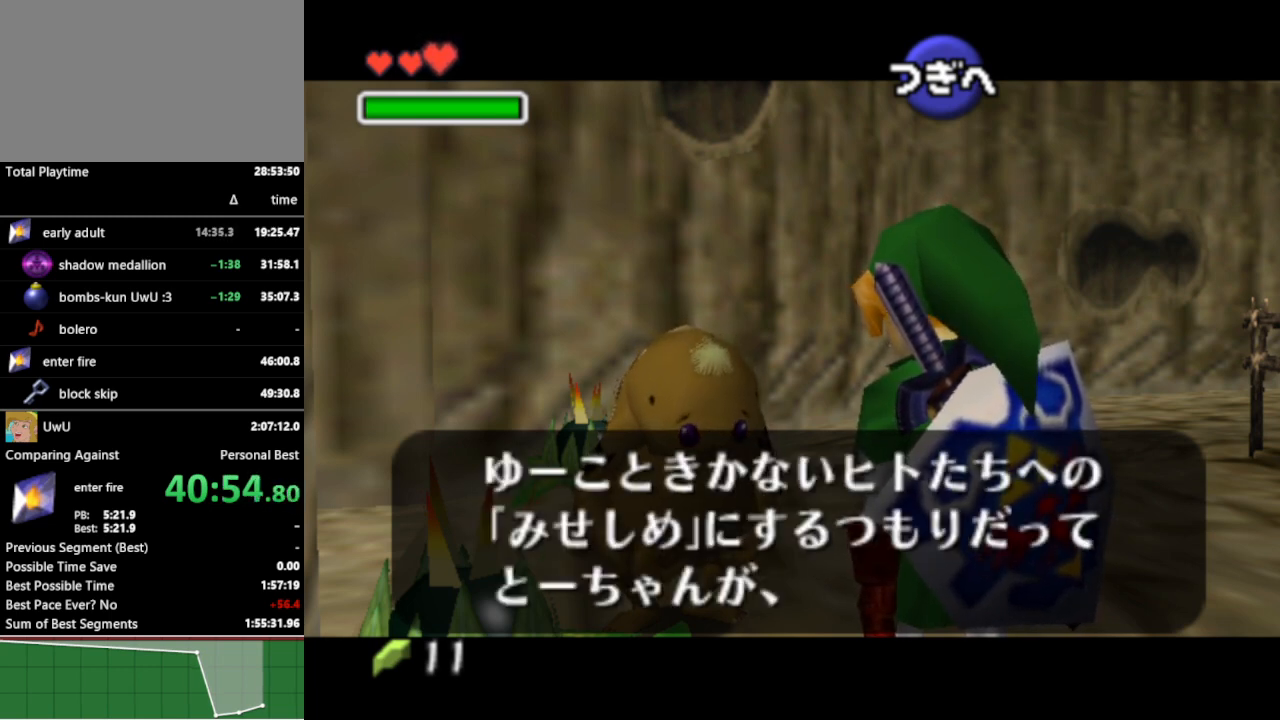
{"buttons": ["B"], "left_stick": "center", "right_stick": "center", "events": [[33, "A", "up"], [33, "B", "down"], [100, "A", "down"], [100, "B", "up"], [133, "A", "up"], [133, "B", "down"], [200, "A", "down"], [200, "B", "up"], [267, "A", "up"], [267, "B", "down"], [300, "B", "up"], [333, "A", "down"], [367, "A", "up"], [367, "B", "down"], [433, "A", "down"], [433, "B", "up"], [467, "A", "up"], [467, "B", "down"]]}
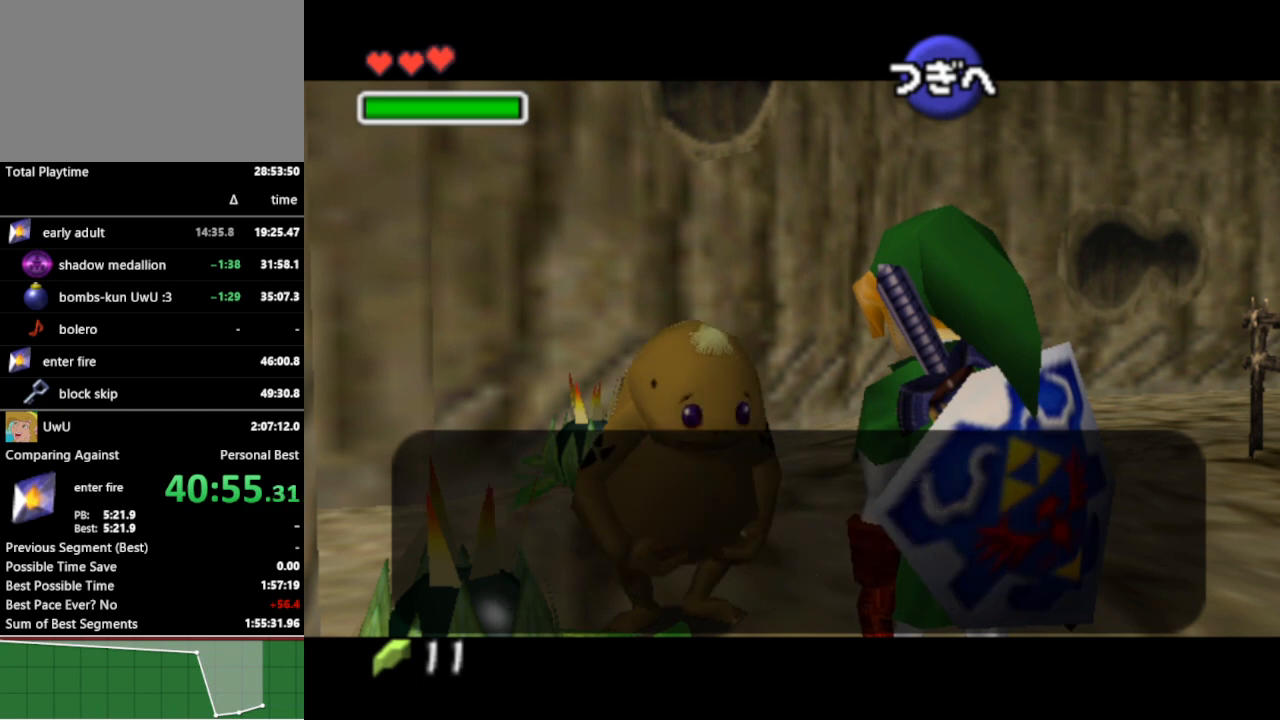
{"buttons": [], "left_stick": "center", "right_stick": "center", "events": [[33, "B", "up"], [67, "A", "down"], [133, "A", "up"]]}
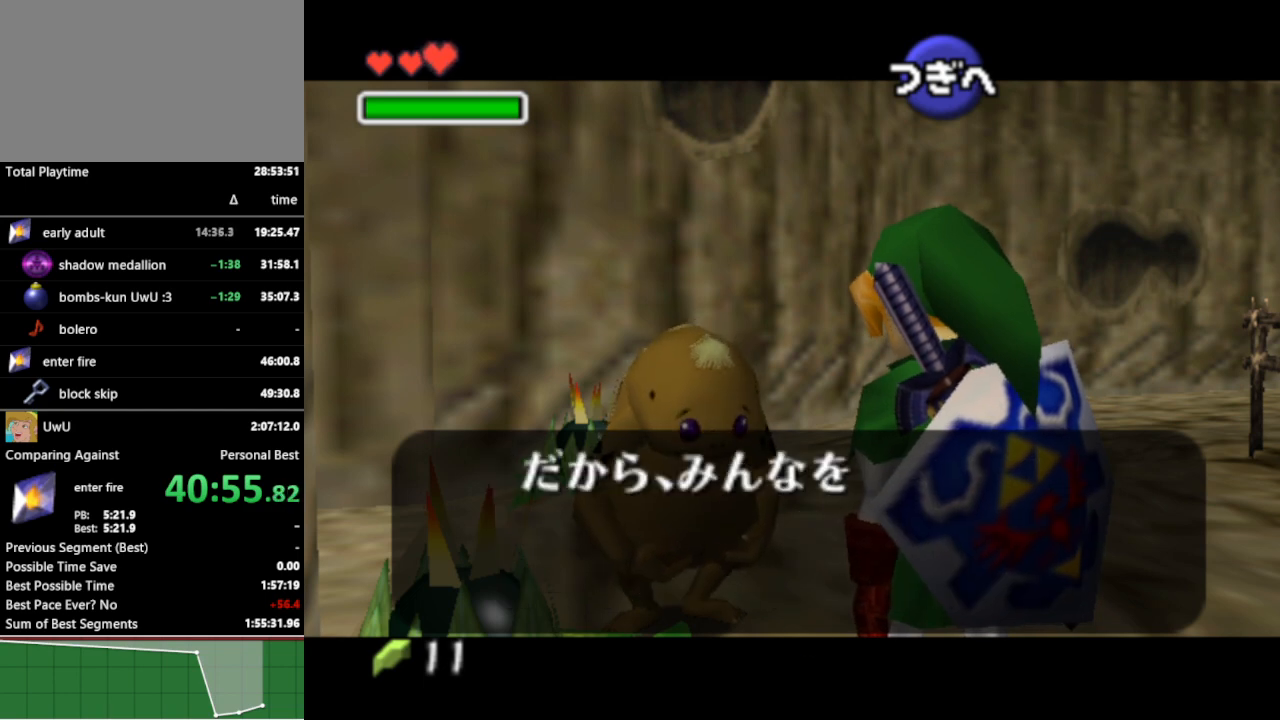
{"buttons": [], "left_stick": "center", "right_stick": "center", "events": []}
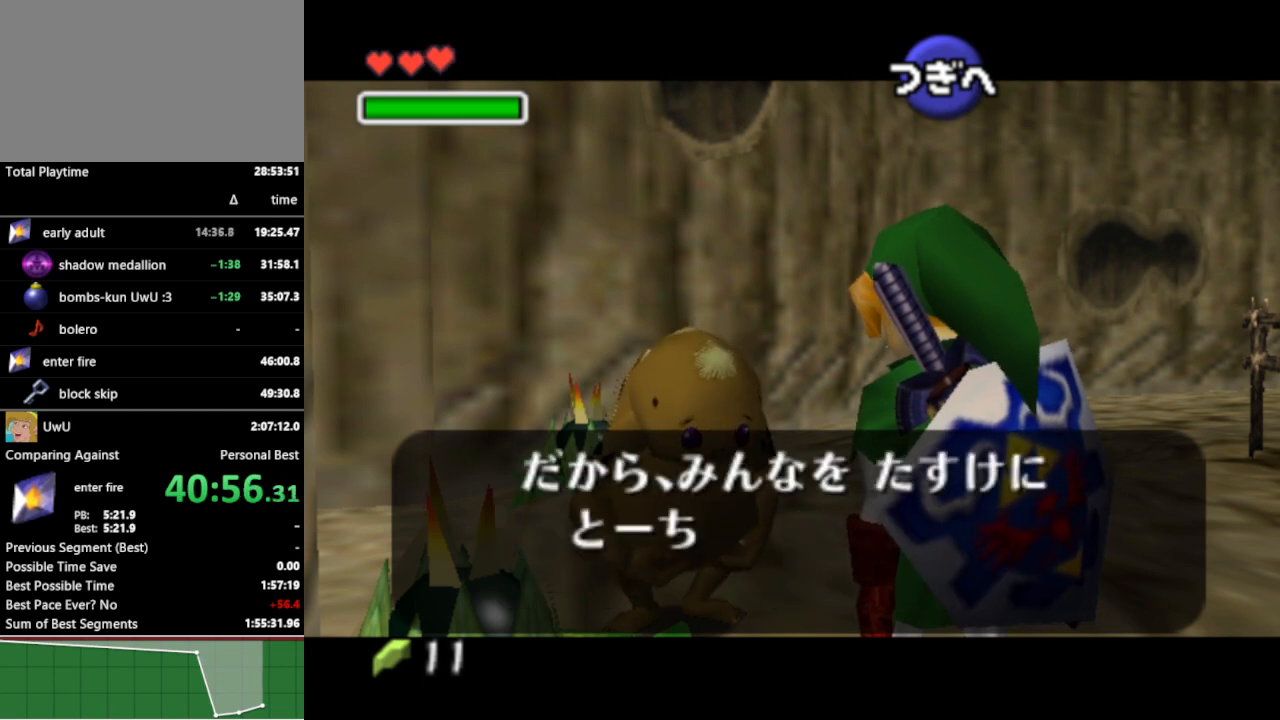
{"buttons": [], "left_stick": "center", "right_stick": "center", "events": []}
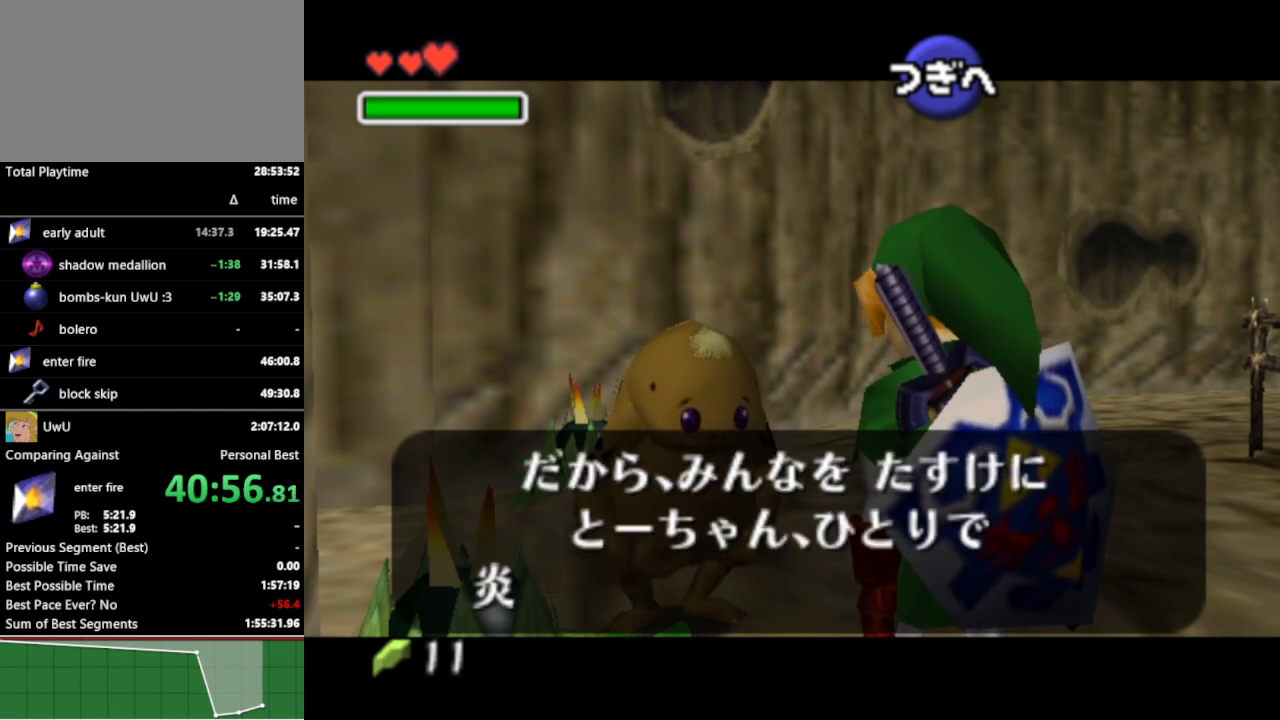
{"buttons": ["B"], "left_stick": "center", "right_stick": "center", "events": [[333, "B", "down"], [400, "B", "up"], [433, "A", "down"], [467, "A", "up"], [467, "B", "down"]]}
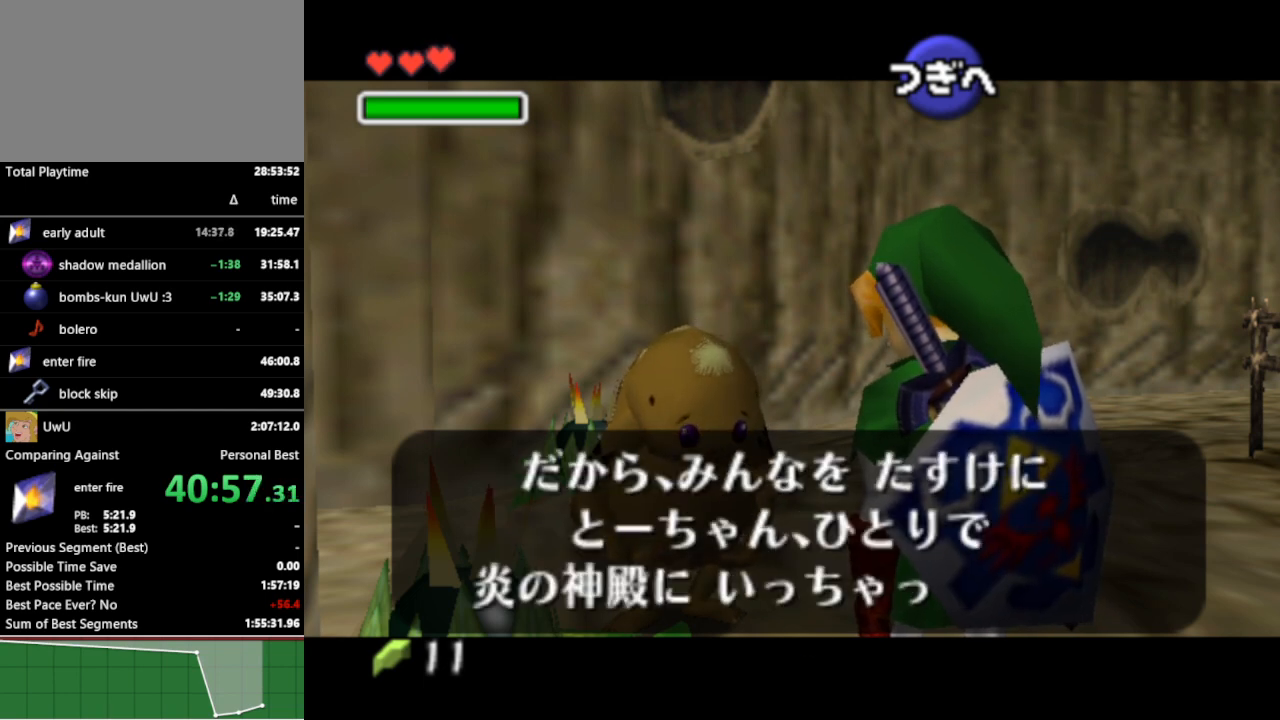
{"buttons": [], "left_stick": "center", "right_stick": "center", "events": [[33, "A", "down"], [33, "B", "up"], [100, "A", "up"], [100, "B", "down"], [133, "A", "down"], [133, "B", "up"], [167, "A", "up"], [167, "B", "down"], [233, "A", "down"], [233, "B", "up"], [267, "B", "down"], [300, "A", "up"], [333, "A", "down"], [333, "B", "up"], [400, "A", "up"], [400, "B", "down"], [433, "B", "up"]]}
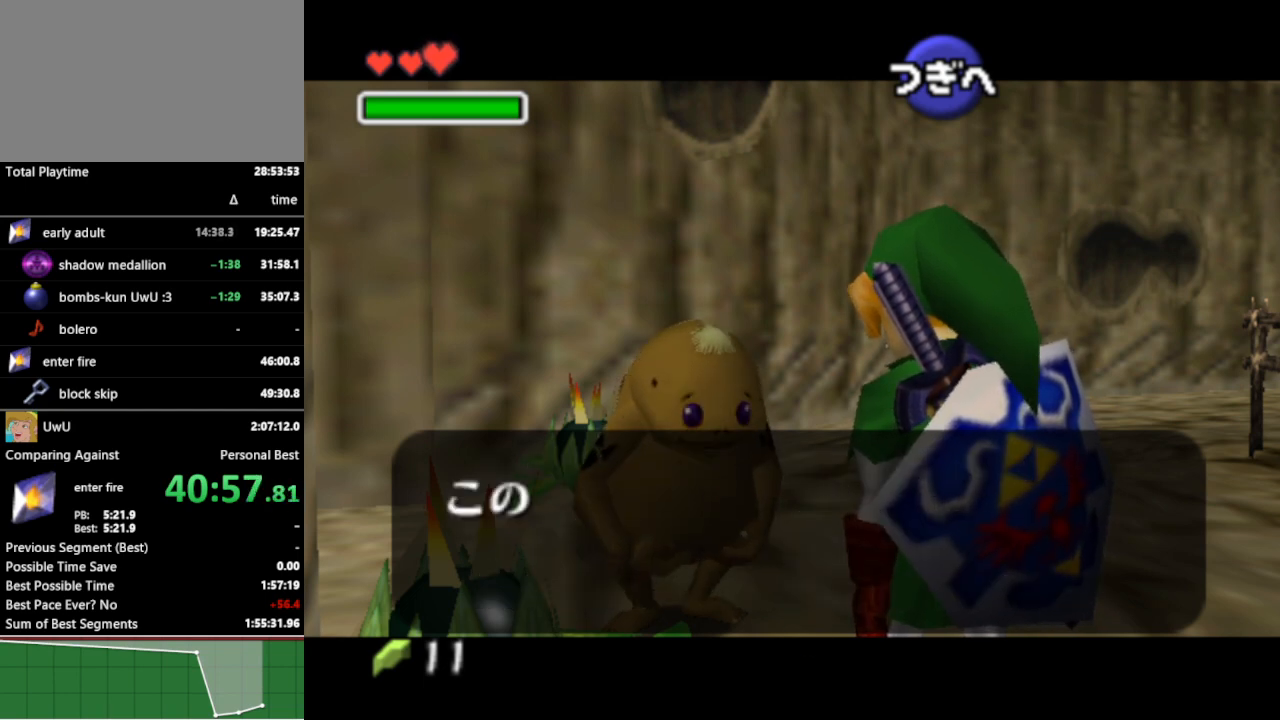
{"buttons": [], "left_stick": "center", "right_stick": "center", "events": []}
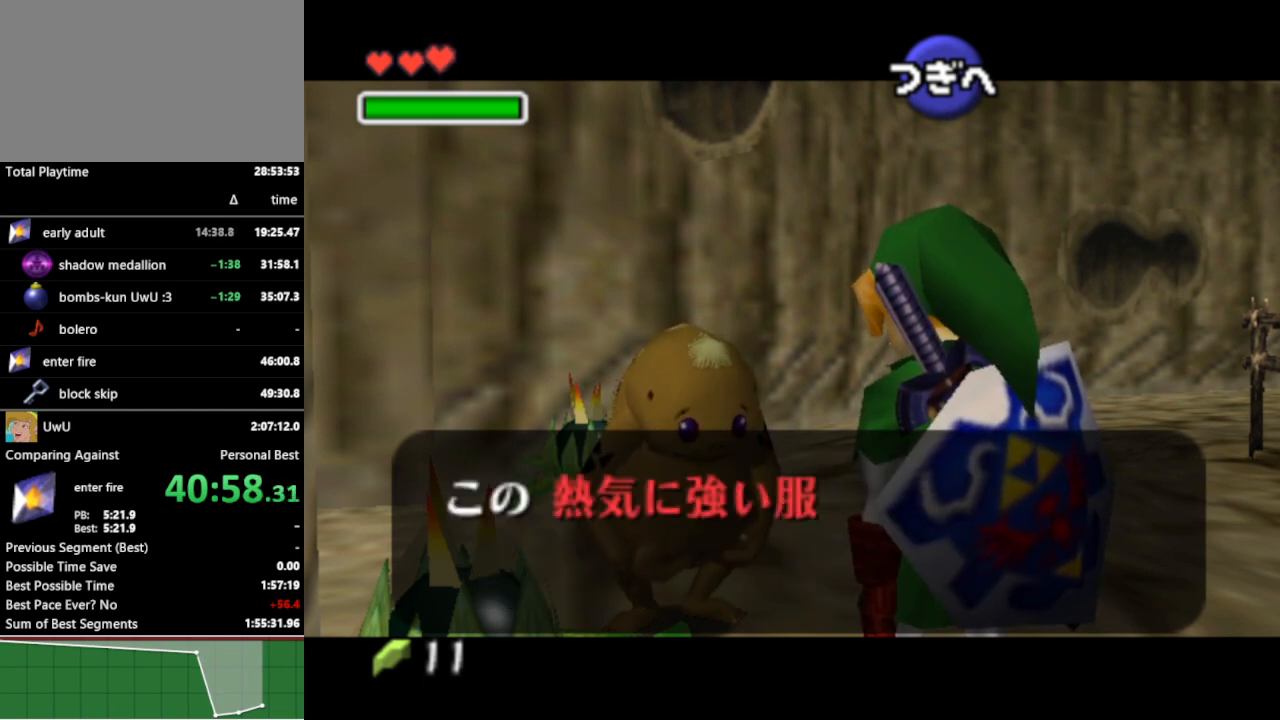
{"buttons": [], "left_stick": "center", "right_stick": "center", "events": []}
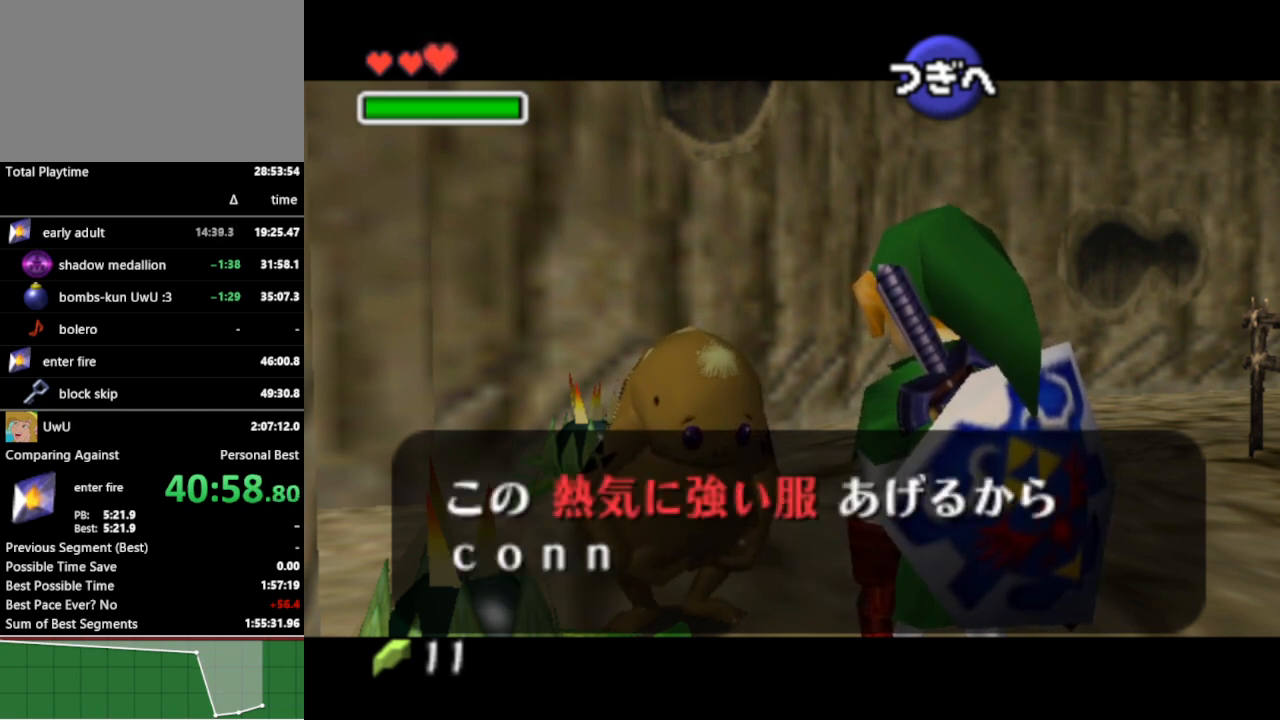
{"buttons": ["A"], "left_stick": "center", "right_stick": "center", "events": [[100, "A", "down"], [133, "A", "up"], [133, "B", "down"], [167, "B", "up"], [200, "A", "down"], [233, "A", "up"], [233, "B", "down"], [300, "A", "down"], [300, "B", "up"], [333, "A", "up"], [333, "B", "down"], [400, "A", "down"], [400, "B", "up"], [433, "A", "up"], [433, "B", "down"], [500, "A", "down"], [500, "B", "up"]]}
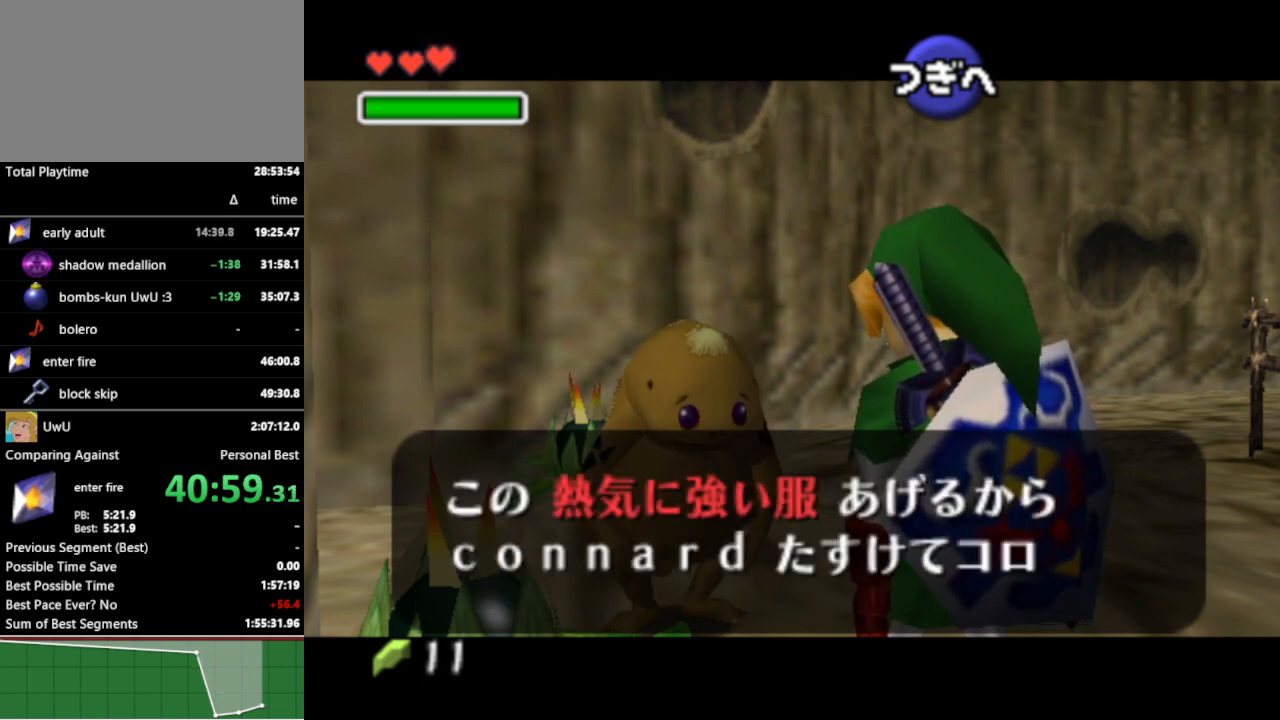
{"buttons": [], "left_stick": "center", "right_stick": "center", "events": [[67, "A", "up"], [67, "B", "down"], [100, "A", "down"], [100, "B", "up"], [133, "A", "up"], [167, "B", "down"], [200, "A", "down"], [267, "A", "up"], [267, "B", "up"]]}
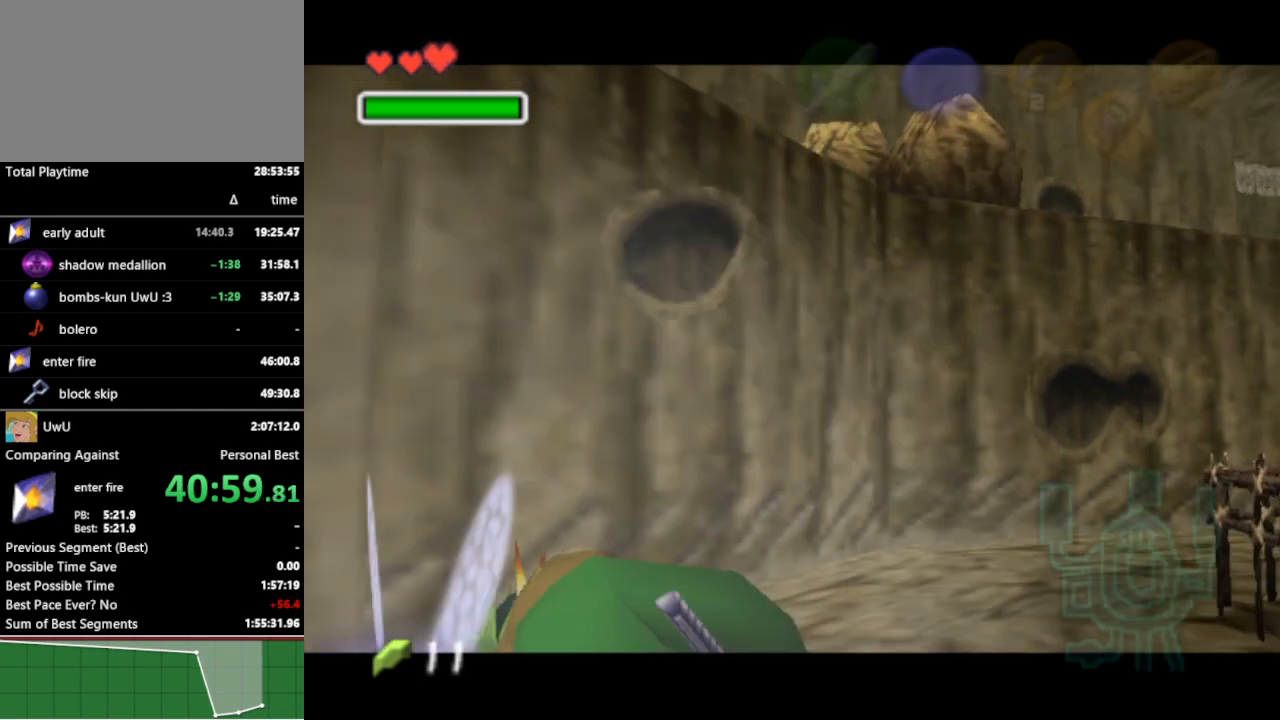
{"buttons": [], "left_stick": "center", "right_stick": "center", "events": []}
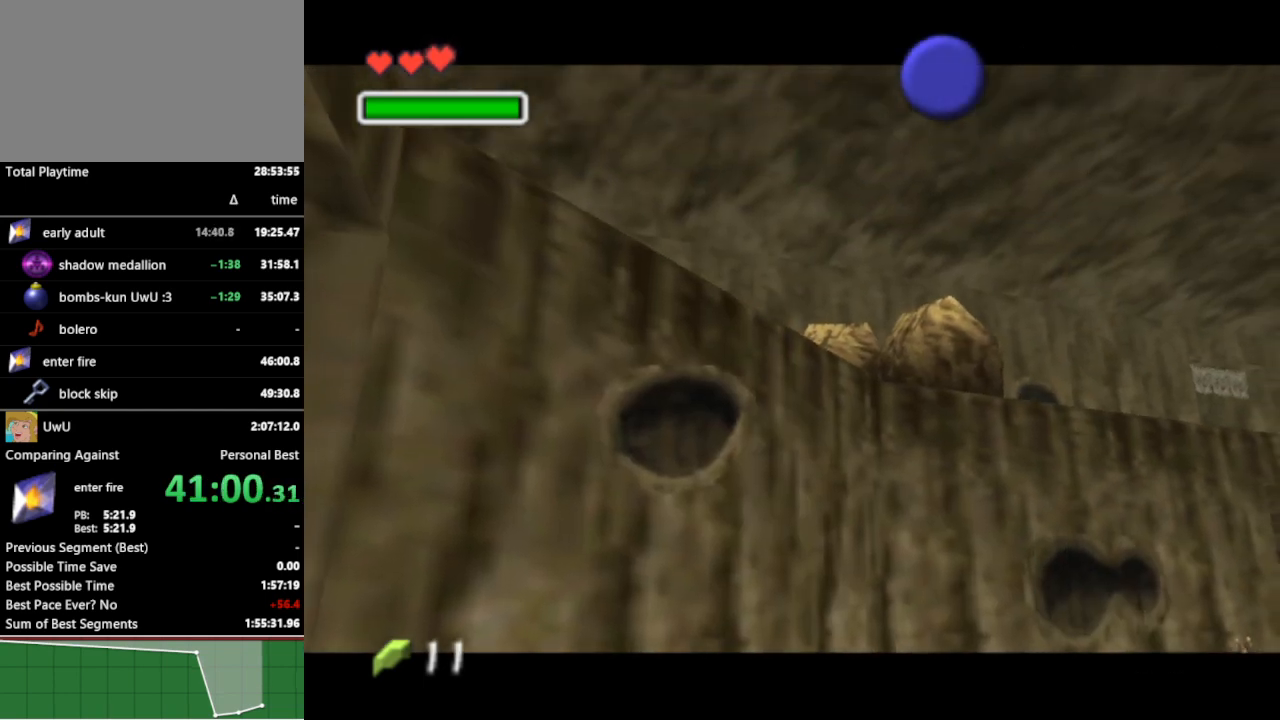
{"buttons": [], "left_stick": "center", "right_stick": "center", "events": []}
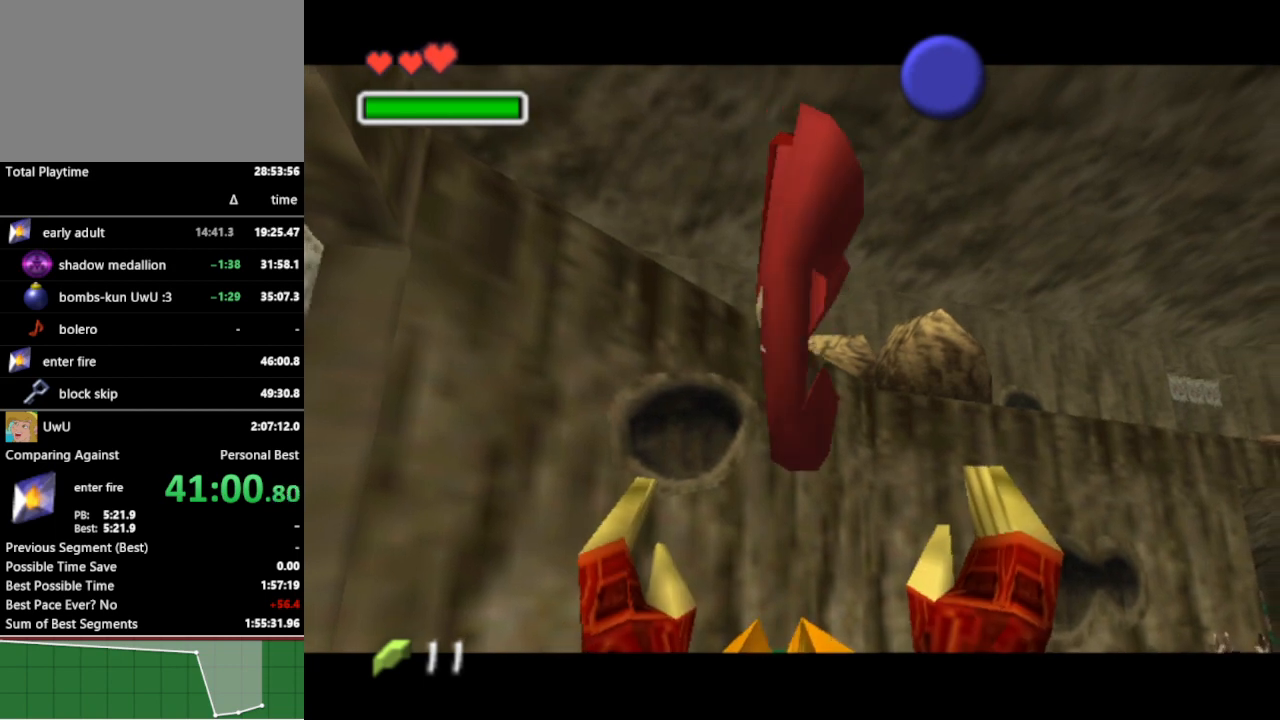
{"buttons": ["B"], "left_stick": "center", "right_stick": "center", "events": [[33, "A", "down"], [33, "B", "down"], [67, "A", "up"], [100, "B", "up"], [133, "A", "down"], [167, "A", "up"], [167, "B", "down"], [233, "A", "down"], [233, "B", "up"], [267, "A", "up"], [267, "B", "down"], [300, "A", "down"], [300, "B", "up"], [367, "A", "up"], [367, "B", "down"], [400, "B", "up"], [433, "A", "down"], [467, "A", "up"], [467, "B", "down"]]}
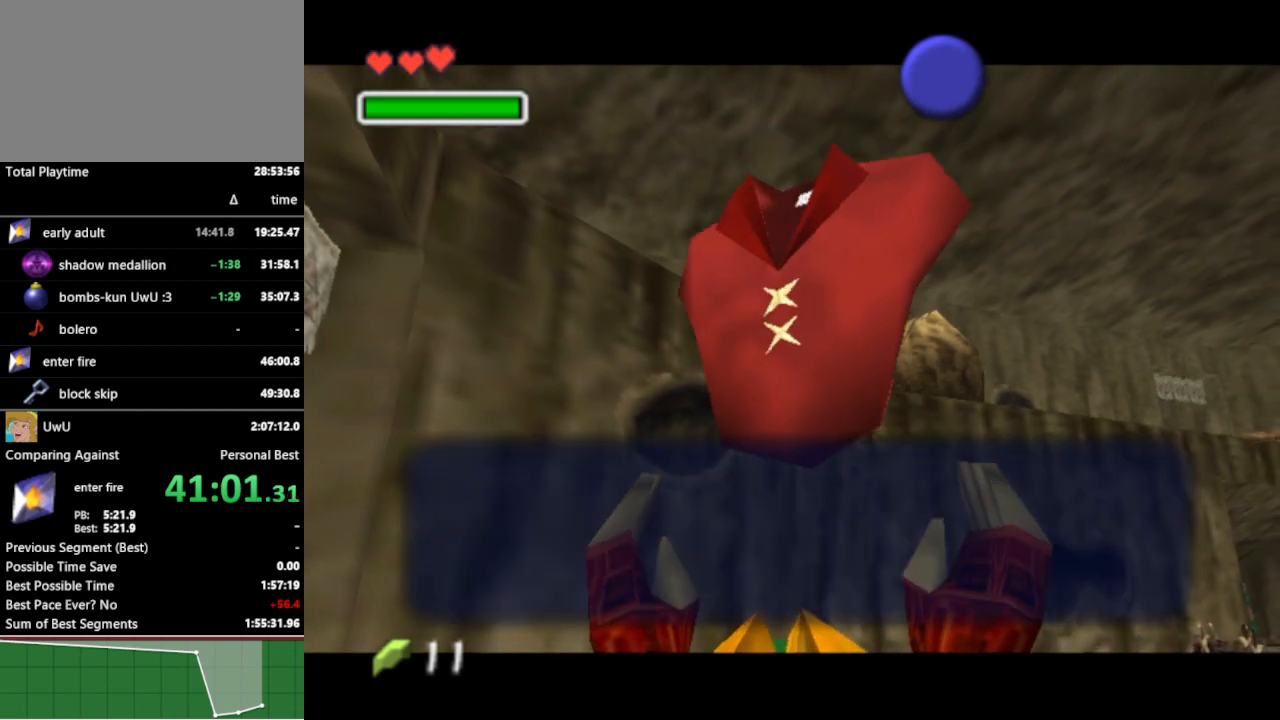
{"buttons": [], "left_stick": "center", "right_stick": "center", "events": [[33, "A", "down"], [33, "B", "up"], [67, "A", "up"], [67, "B", "down"], [133, "A", "down"], [133, "B", "up"], [167, "B", "down"], [200, "A", "up"], [233, "B", "up"]]}
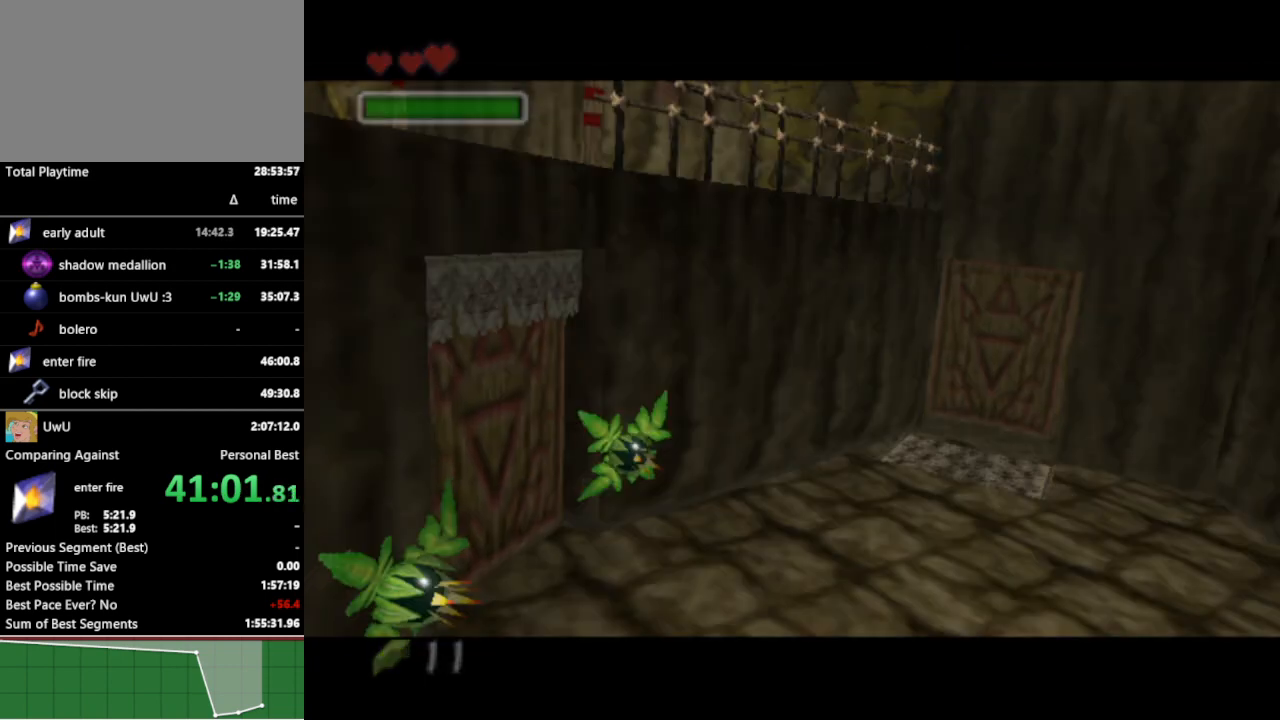
{"buttons": [], "left_stick": "center", "right_stick": "center", "events": []}
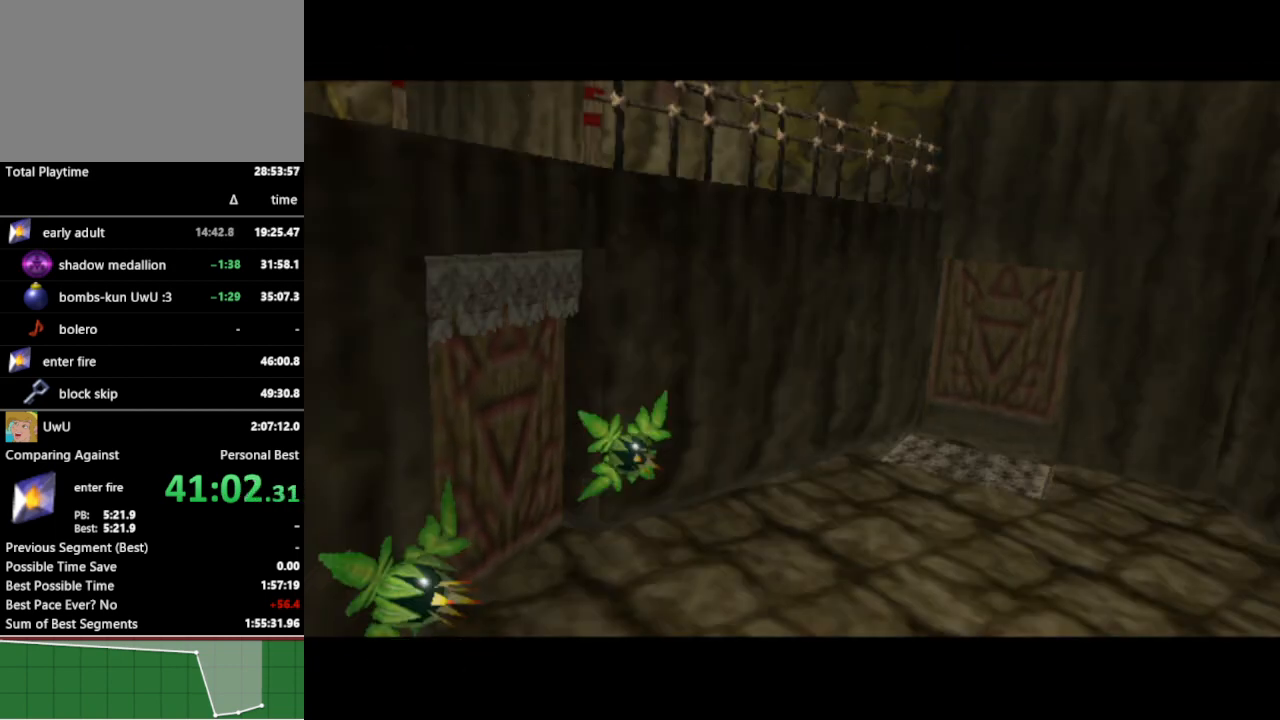
{"buttons": [], "left_stick": "center", "right_stick": "center", "events": []}
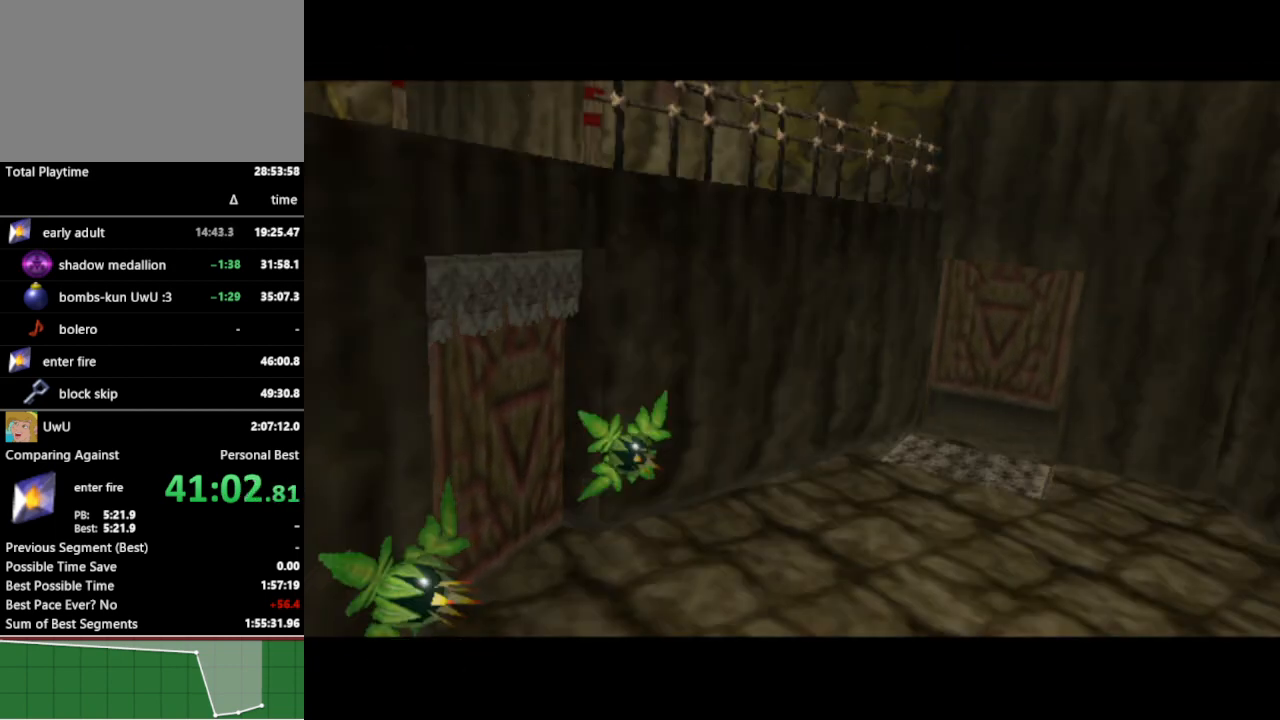
{"buttons": [], "left_stick": "center", "right_stick": "center", "events": []}
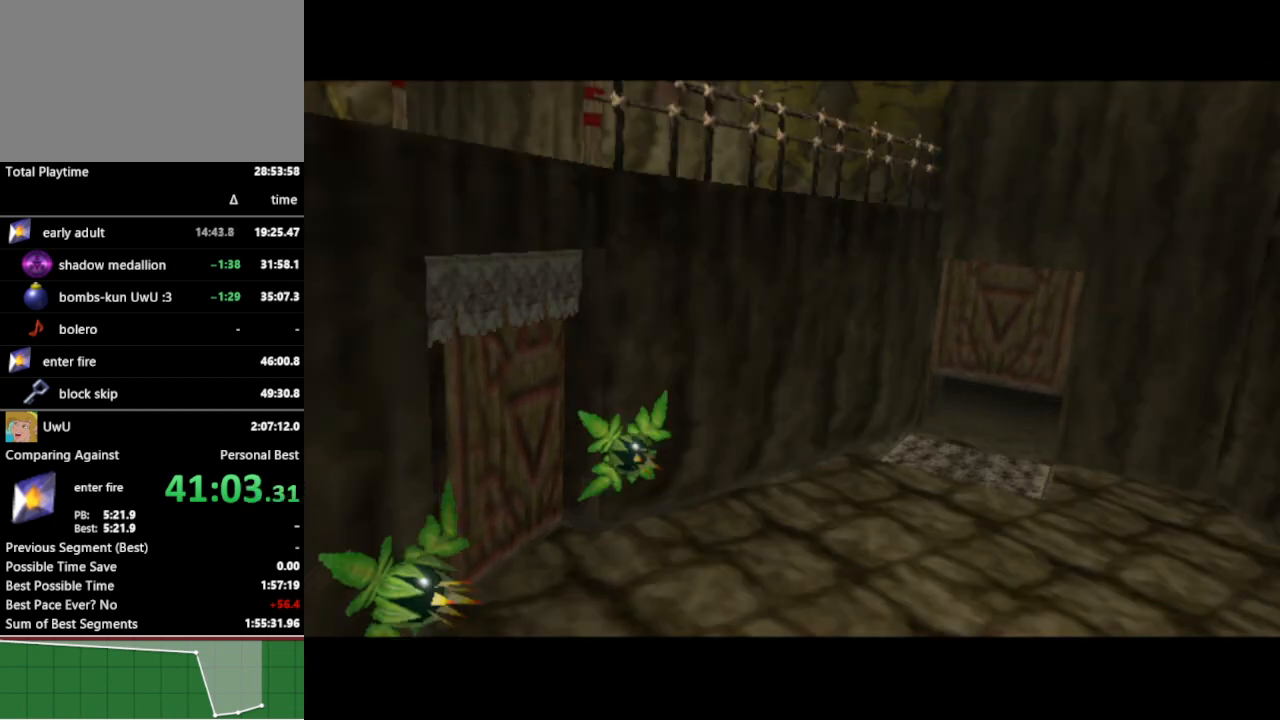
{"buttons": [], "left_stick": "center", "right_stick": "center", "events": []}
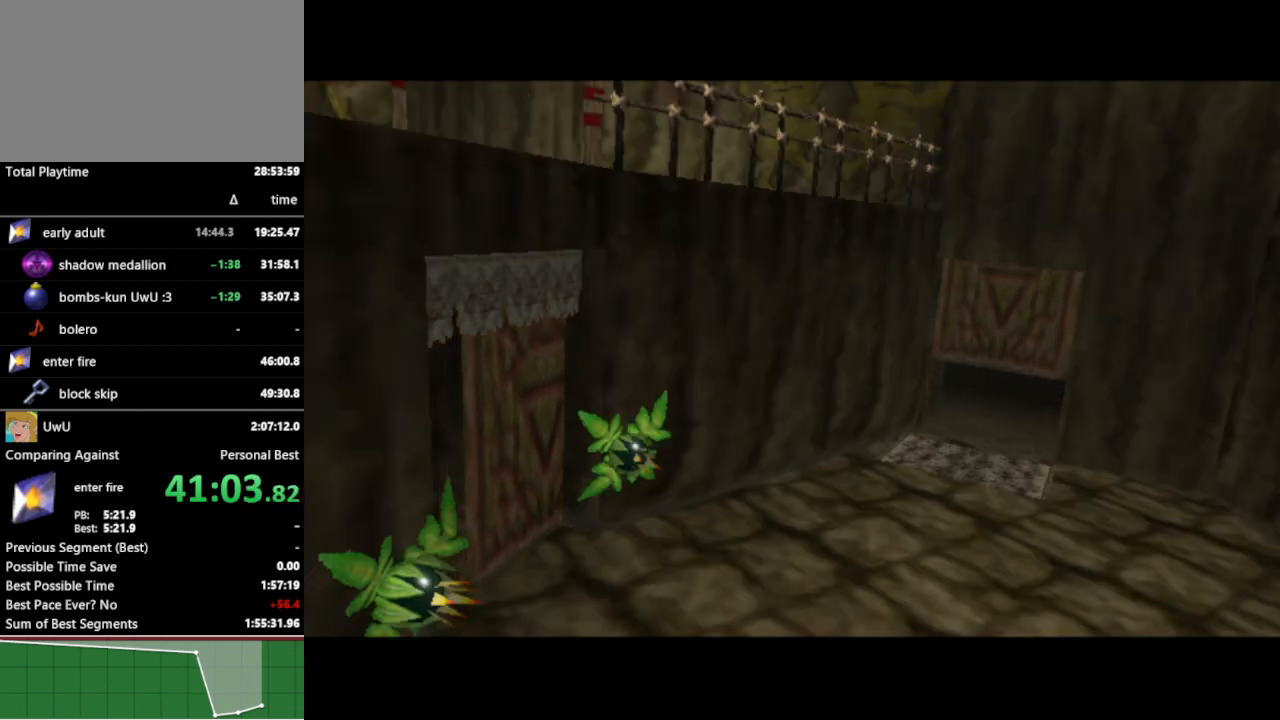
{"buttons": [], "left_stick": "center", "right_stick": "center", "events": []}
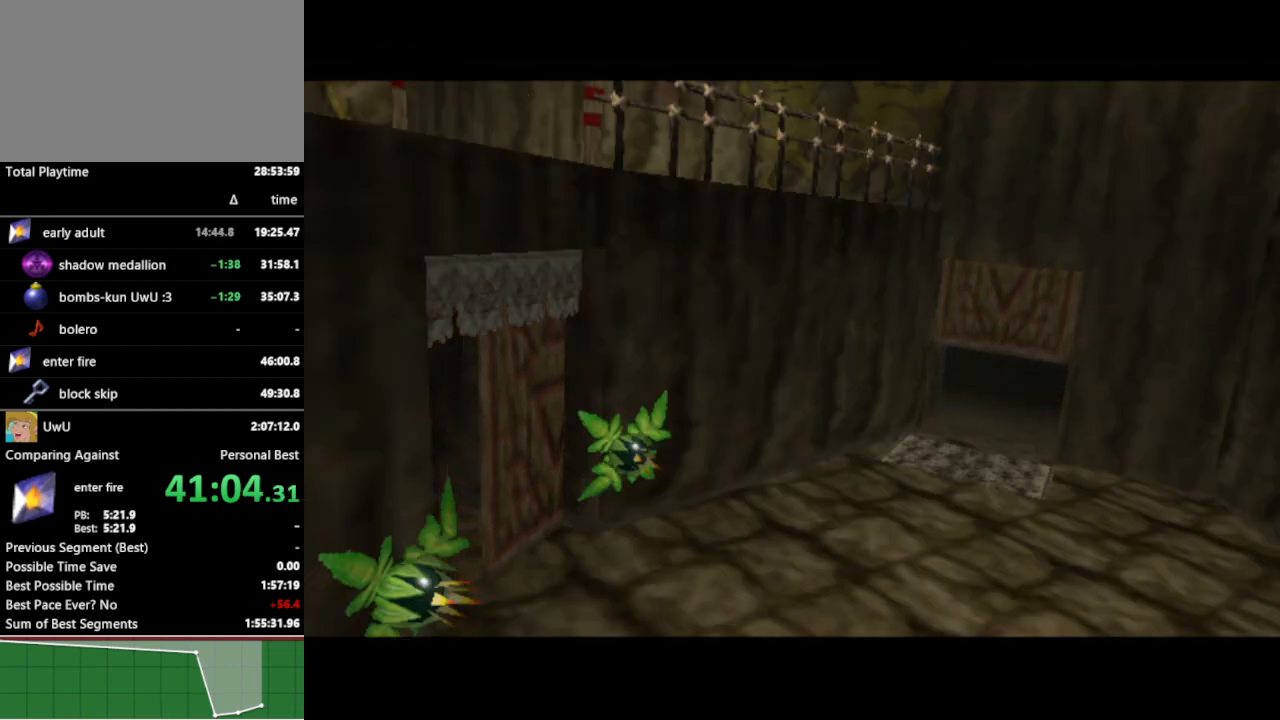
{"buttons": [], "left_stick": "center", "right_stick": "center", "events": []}